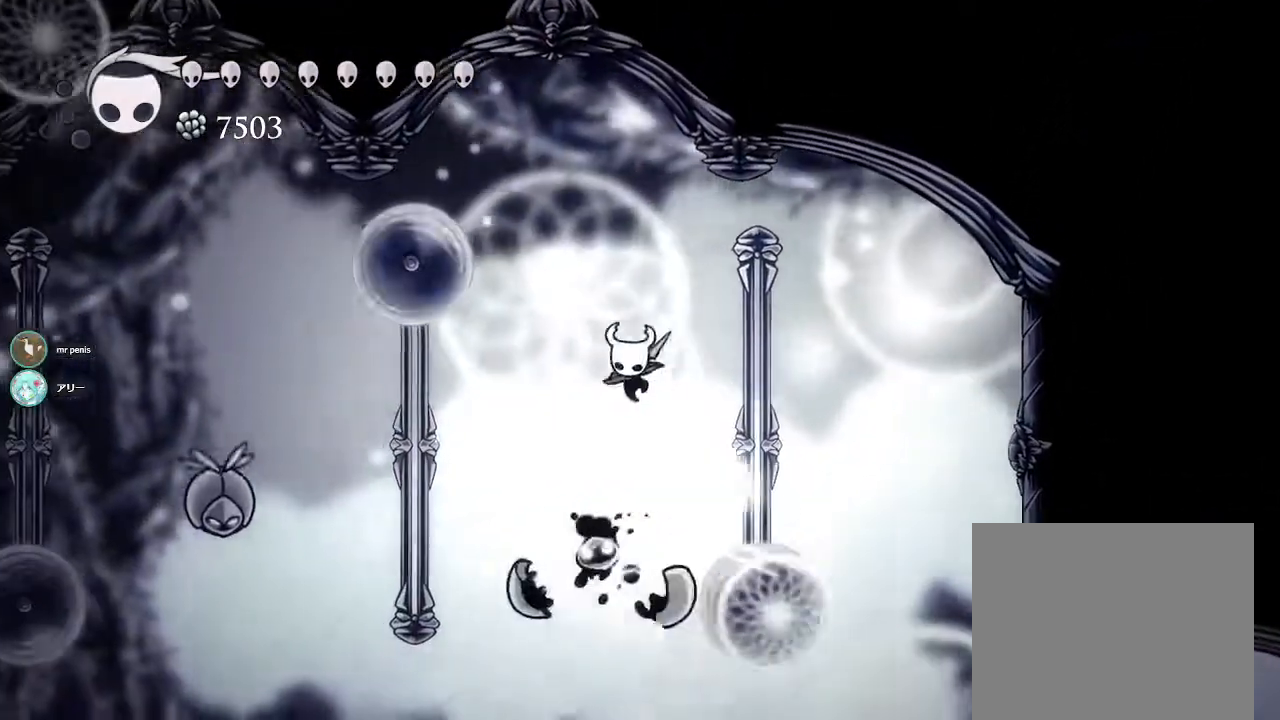
Gameplay with a controller (PlayStation layout); each line is a JSON object with the inputs held at the frame after it. "events" lists button and stick changes between this image and that frame as [ms after this image, input, new state], when the widget could be followed in between.
{"buttons": ["CROSS"], "left_stick": "left", "right_stick": "center", "events": [[33, "left_stick", "center"], [133, "SQUARE", "up"], [250, "CROSS", "down"], [283, "left_stick", "left"]]}
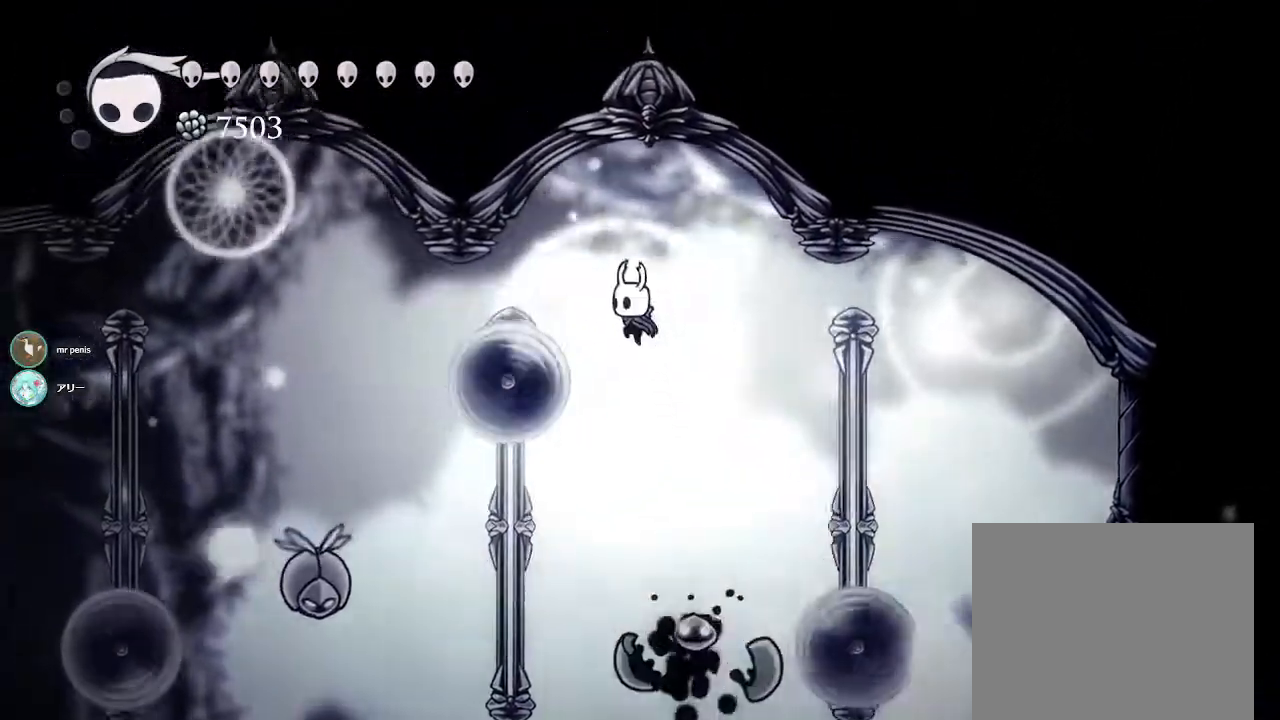
{"buttons": ["CROSS"], "left_stick": "left", "right_stick": "center", "events": []}
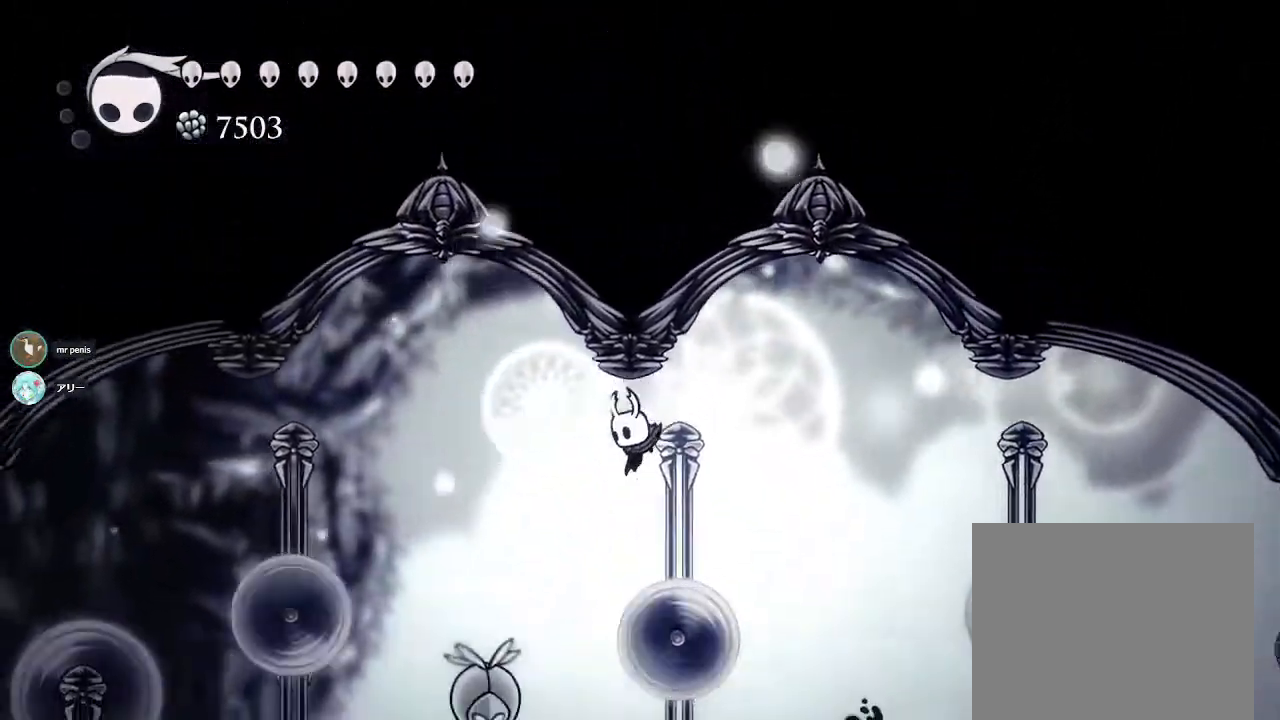
{"buttons": ["SQUARE"], "left_stick": "center", "right_stick": "center", "events": [[67, "CROSS", "up"], [150, "SQUARE", "down"], [150, "left_stick", "down-left"], [383, "left_stick", "center"]]}
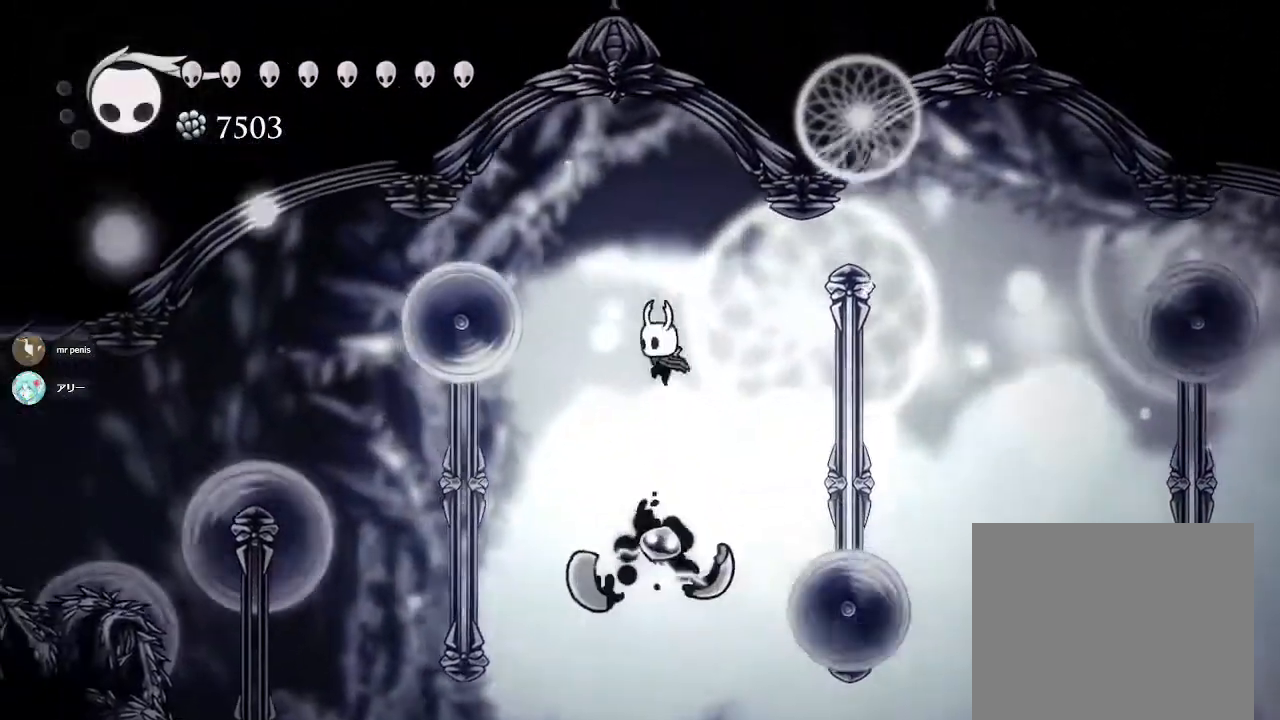
{"buttons": ["CROSS"], "left_stick": "down-left", "right_stick": "center", "events": [[17, "SQUARE", "up"], [100, "CROSS", "down"], [200, "left_stick", "up-left"], [383, "left_stick", "center"], [500, "left_stick", "down-left"]]}
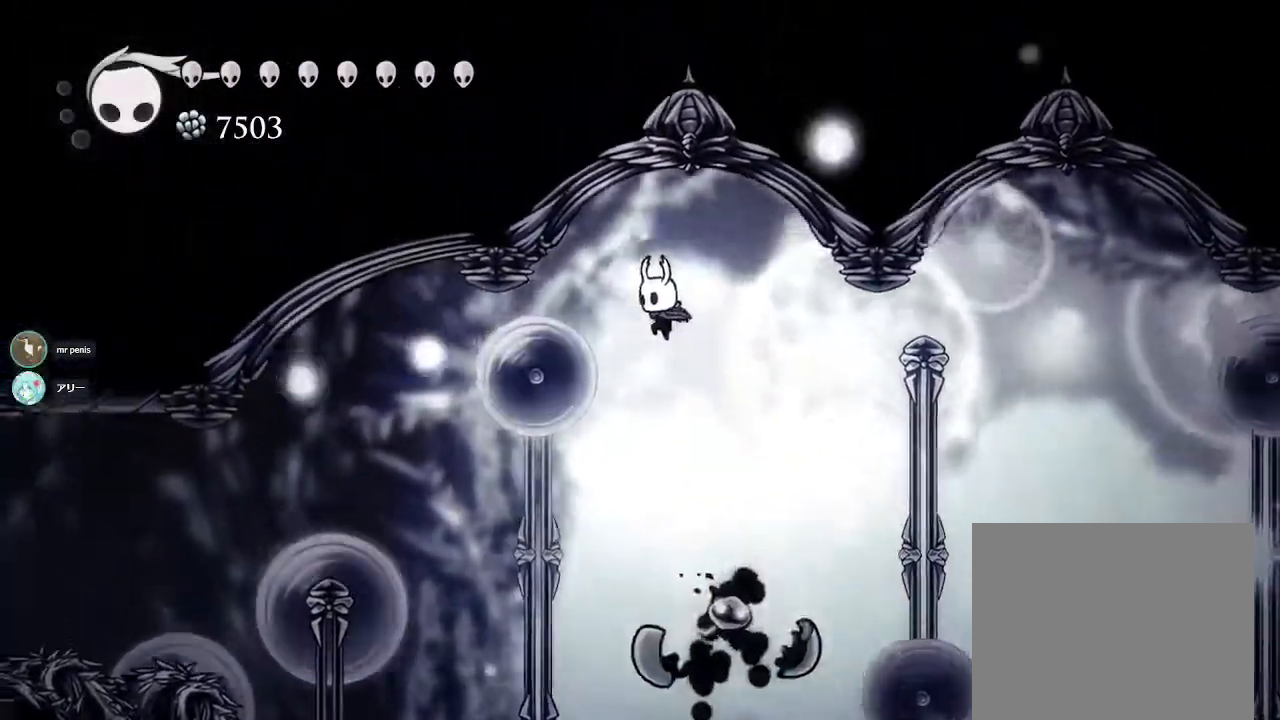
{"buttons": [], "left_stick": "down", "right_stick": "center", "events": [[50, "SQUARE", "down"], [67, "CROSS", "up"], [267, "SQUARE", "up"], [267, "left_stick", "center"], [433, "left_stick", "down"]]}
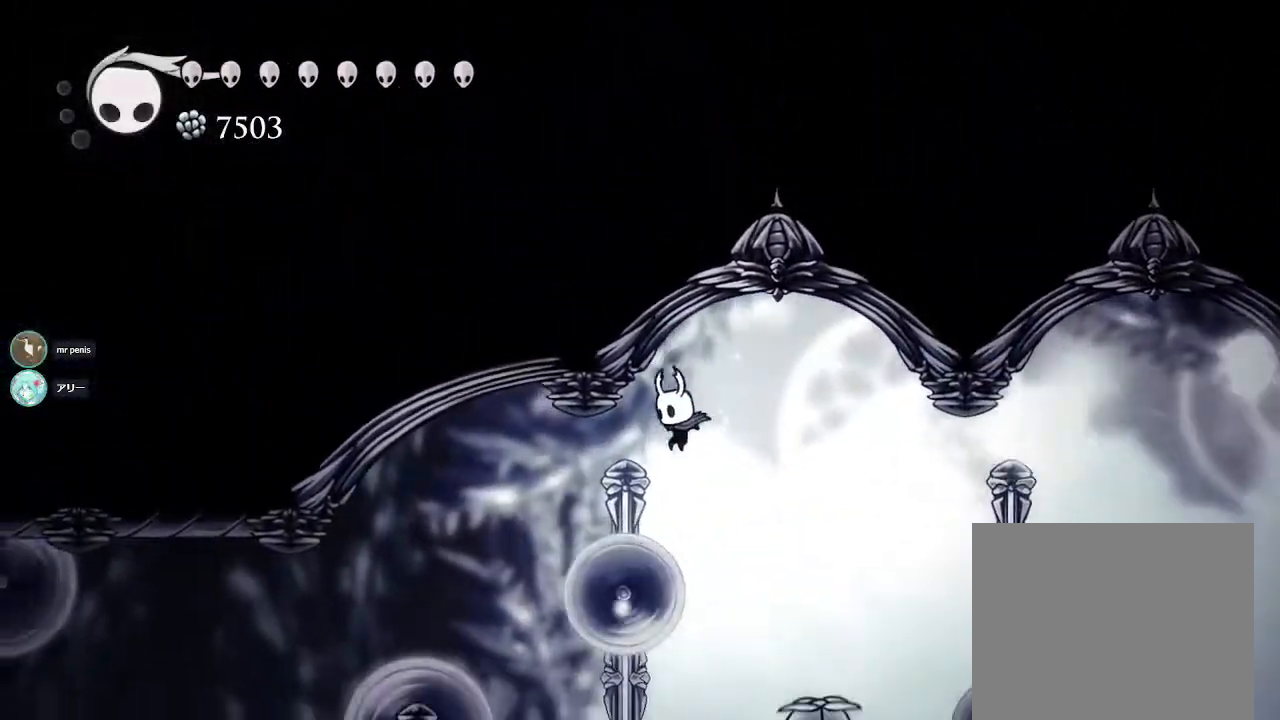
{"buttons": [], "left_stick": "center", "right_stick": "center", "events": [[33, "SQUARE", "down"], [250, "SQUARE", "up"], [250, "left_stick", "center"]]}
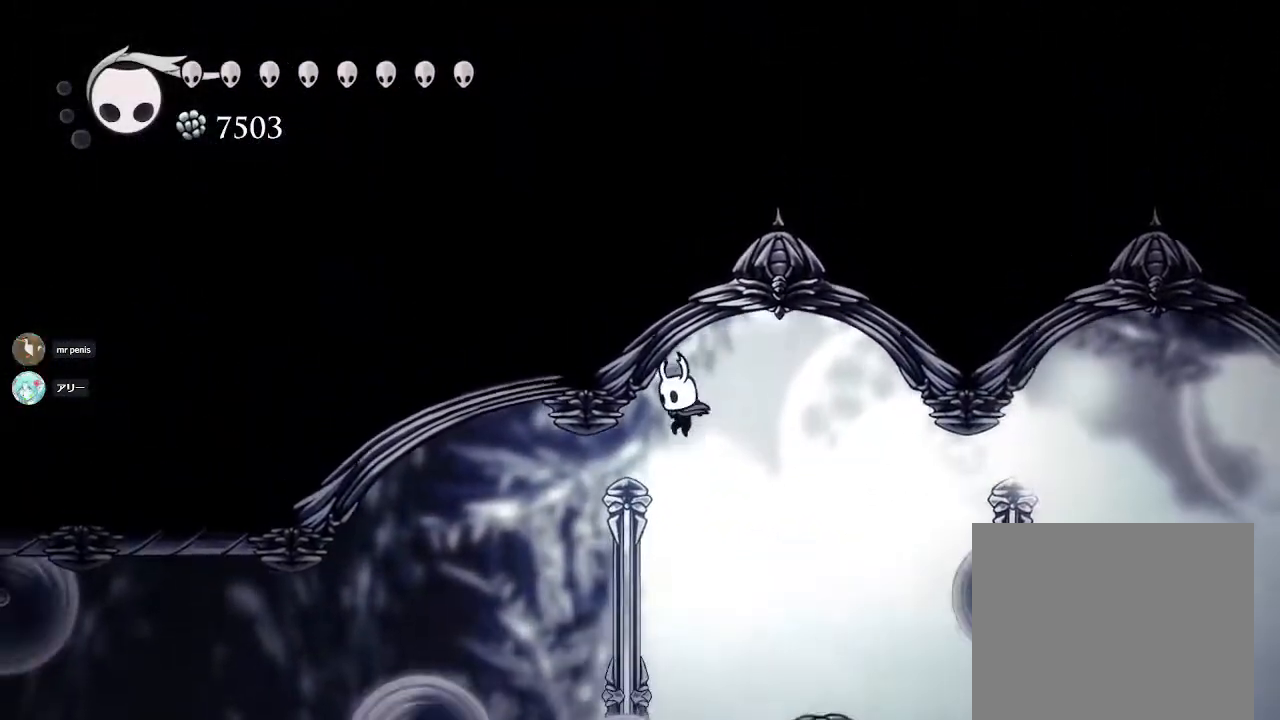
{"buttons": ["SQUARE"], "left_stick": "down-left", "right_stick": "center", "events": [[183, "left_stick", "down-left"], [300, "SQUARE", "down"]]}
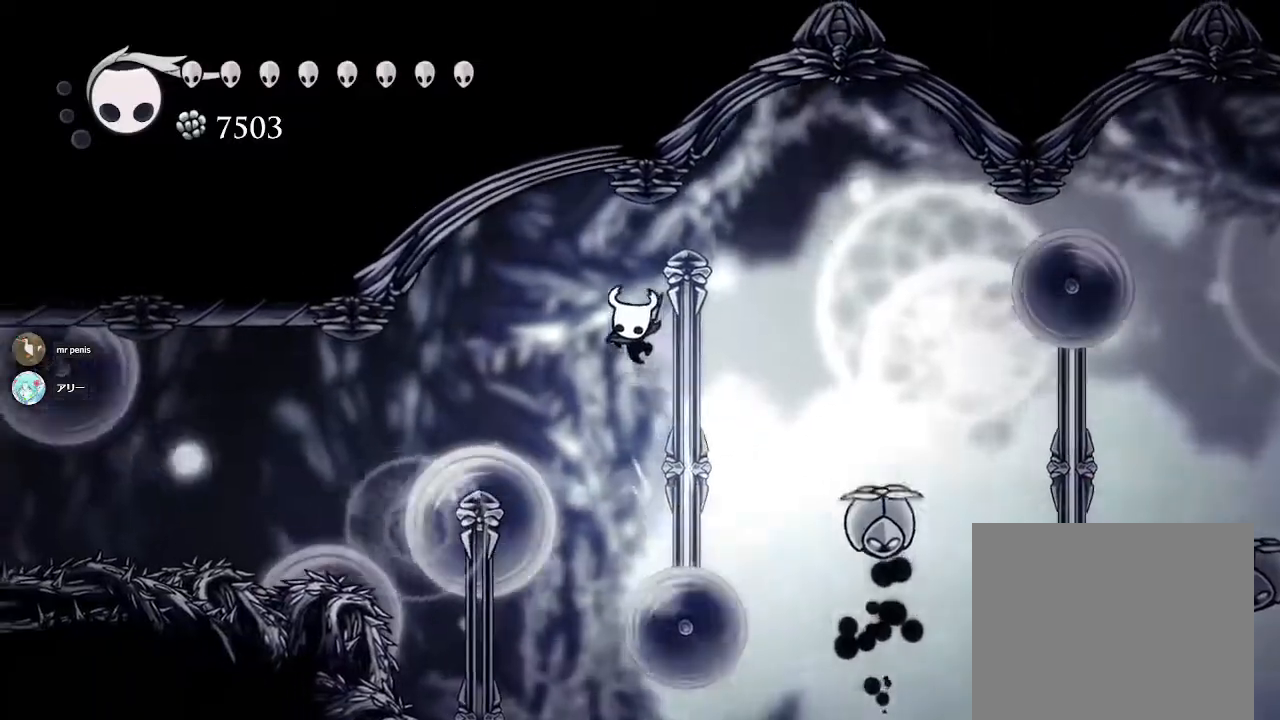
{"buttons": [], "left_stick": "left", "right_stick": "center", "events": [[50, "SQUARE", "up"], [217, "SQUARE", "down"], [383, "left_stick", "left"], [467, "SQUARE", "up"]]}
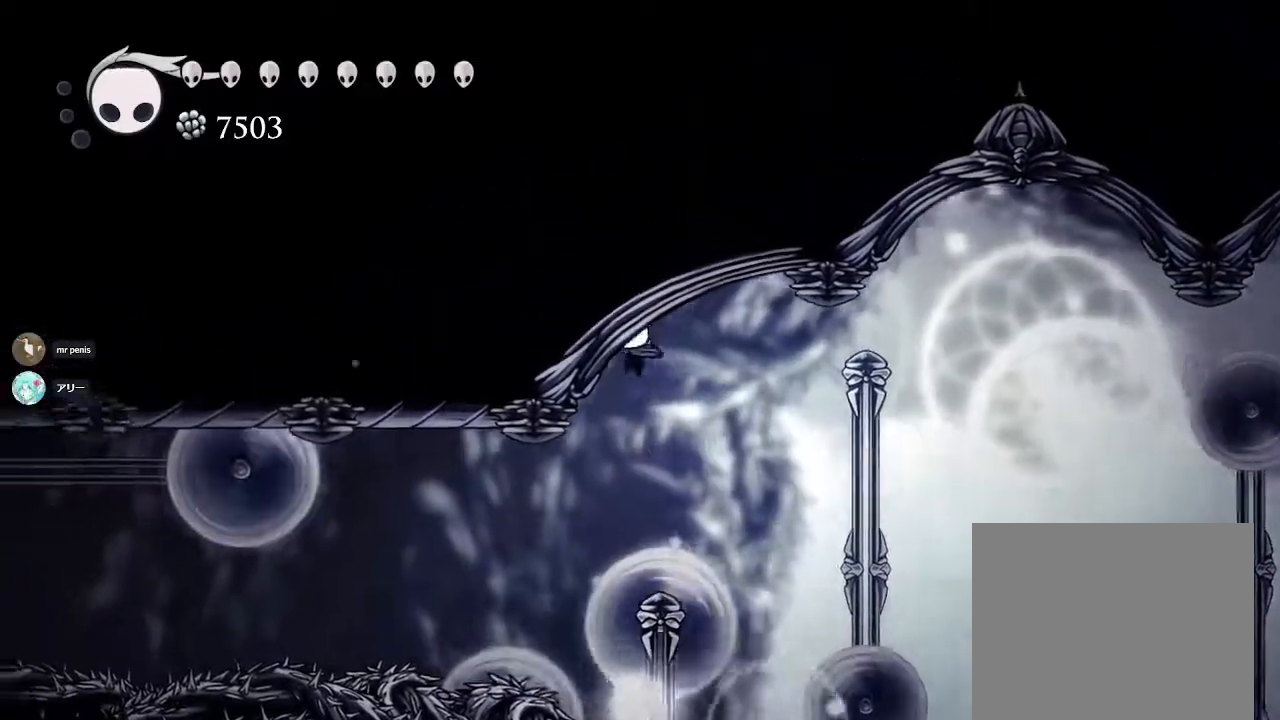
{"buttons": ["SQUARE"], "left_stick": "down-left", "right_stick": "center", "events": [[250, "left_stick", "down-left"], [300, "SQUARE", "down"]]}
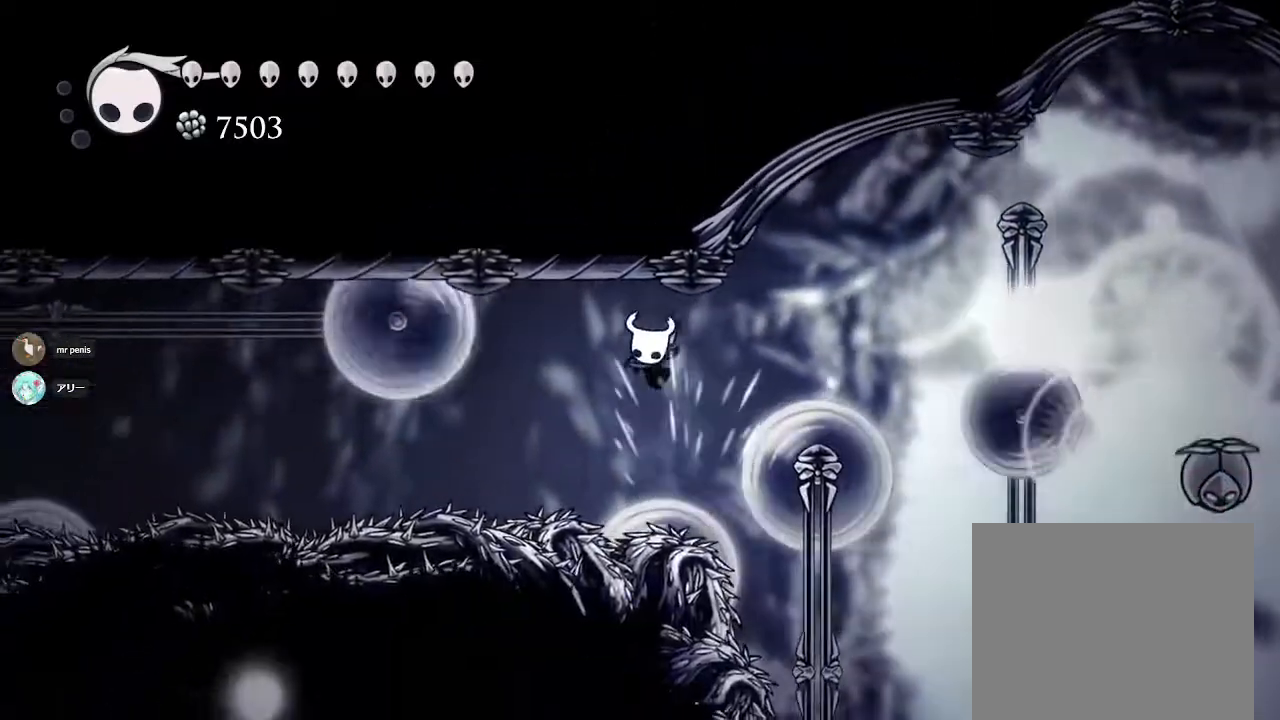
{"buttons": ["R2"], "left_stick": "left", "right_stick": "center", "events": [[33, "SQUARE", "up"], [83, "left_stick", "left"], [383, "R2", "down"]]}
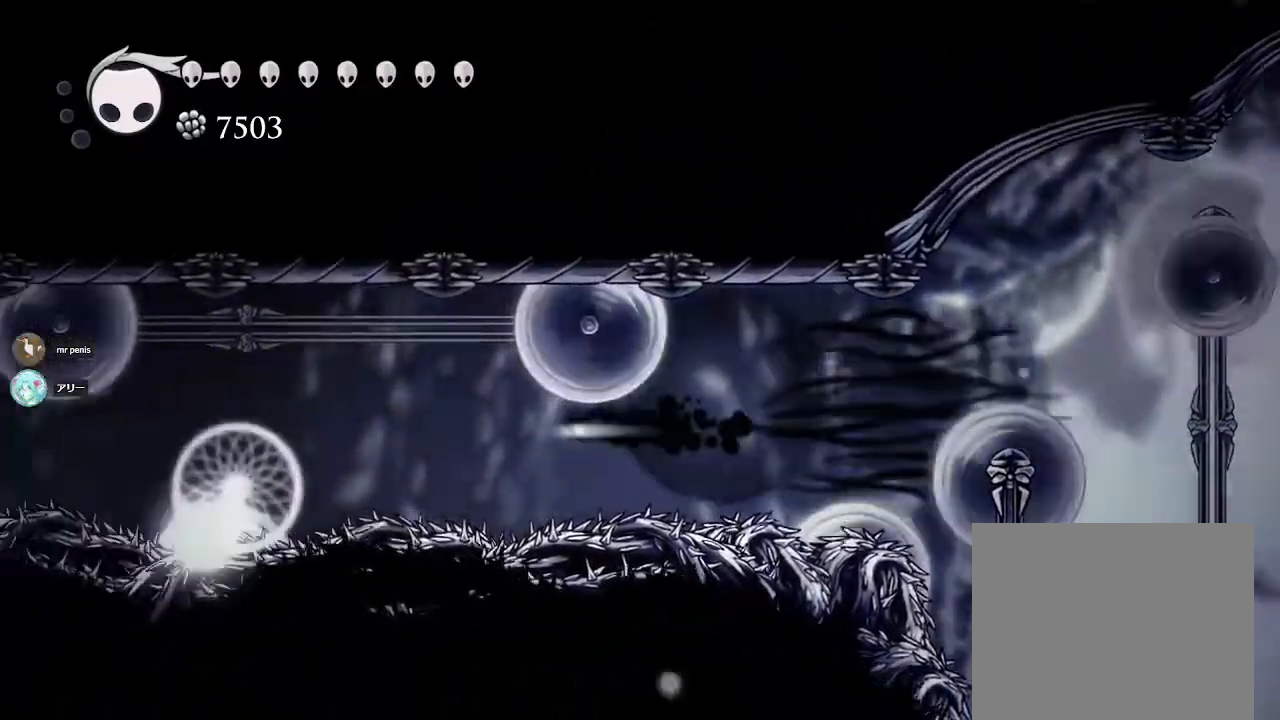
{"buttons": [], "left_stick": "left", "right_stick": "center", "events": [[67, "R2", "up"], [217, "CROSS", "down"], [500, "CROSS", "up"]]}
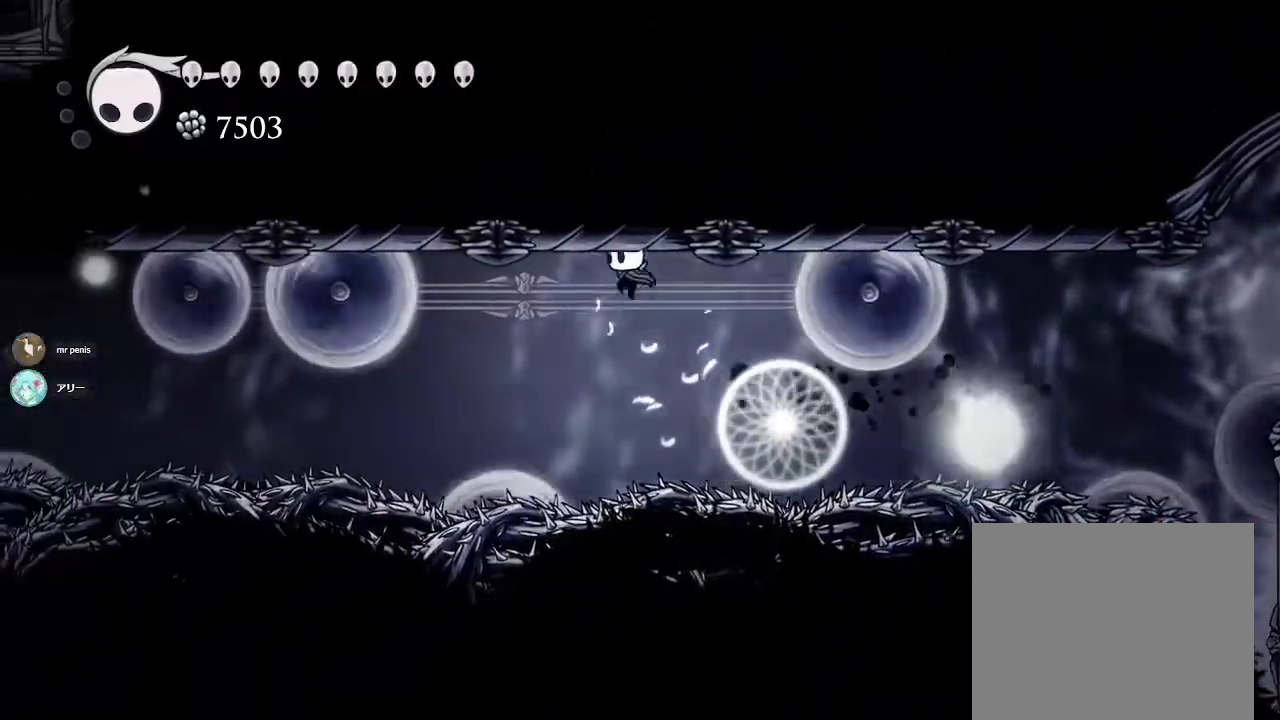
{"buttons": [], "left_stick": "center", "right_stick": "center", "events": [[150, "left_stick", "center"], [200, "left_stick", "down"], [283, "SQUARE", "down"], [467, "left_stick", "center"], [500, "SQUARE", "up"]]}
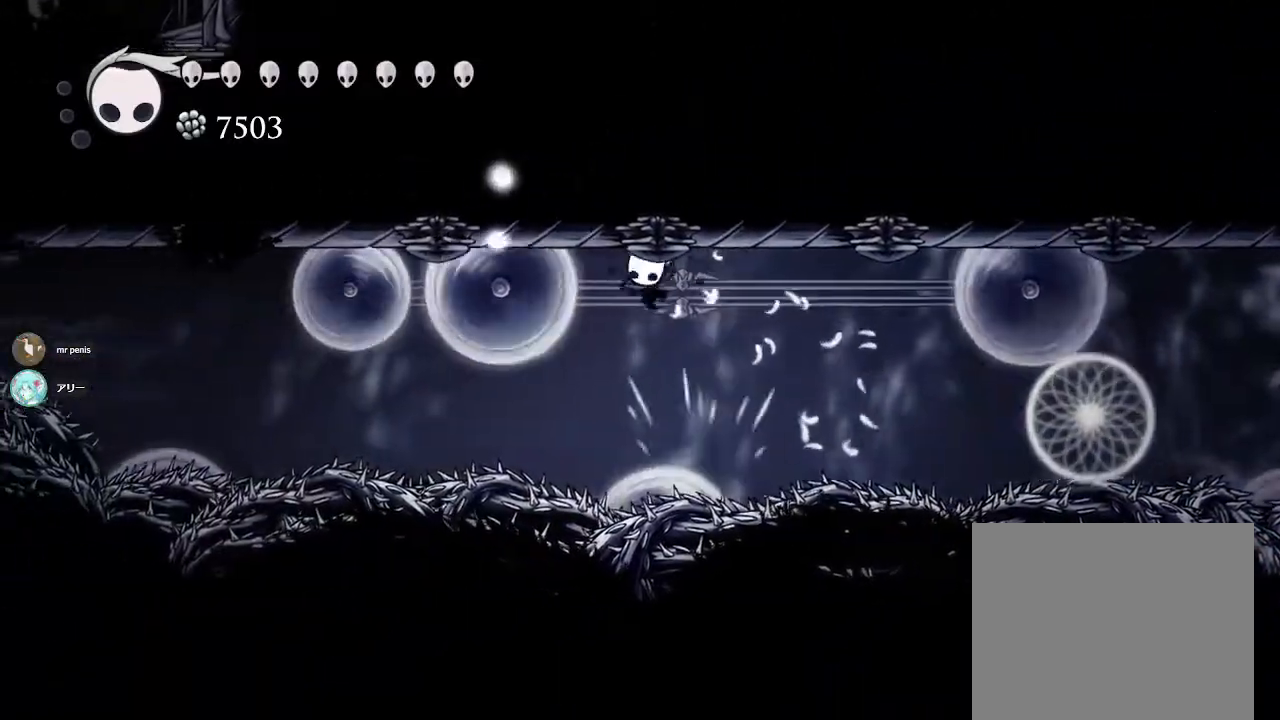
{"buttons": ["R2"], "left_stick": "left", "right_stick": "center", "events": [[367, "left_stick", "left"], [467, "R2", "down"]]}
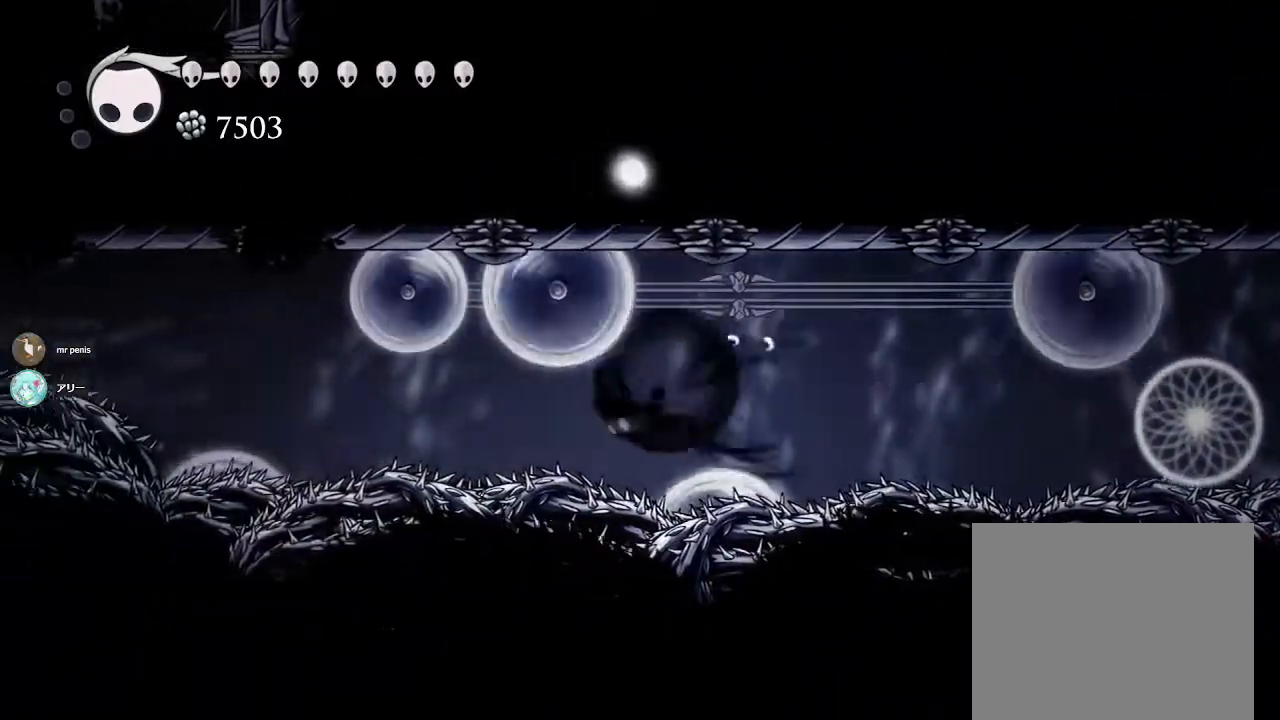
{"buttons": ["CROSS"], "left_stick": "left", "right_stick": "center", "events": [[150, "R2", "up"], [283, "CROSS", "down"]]}
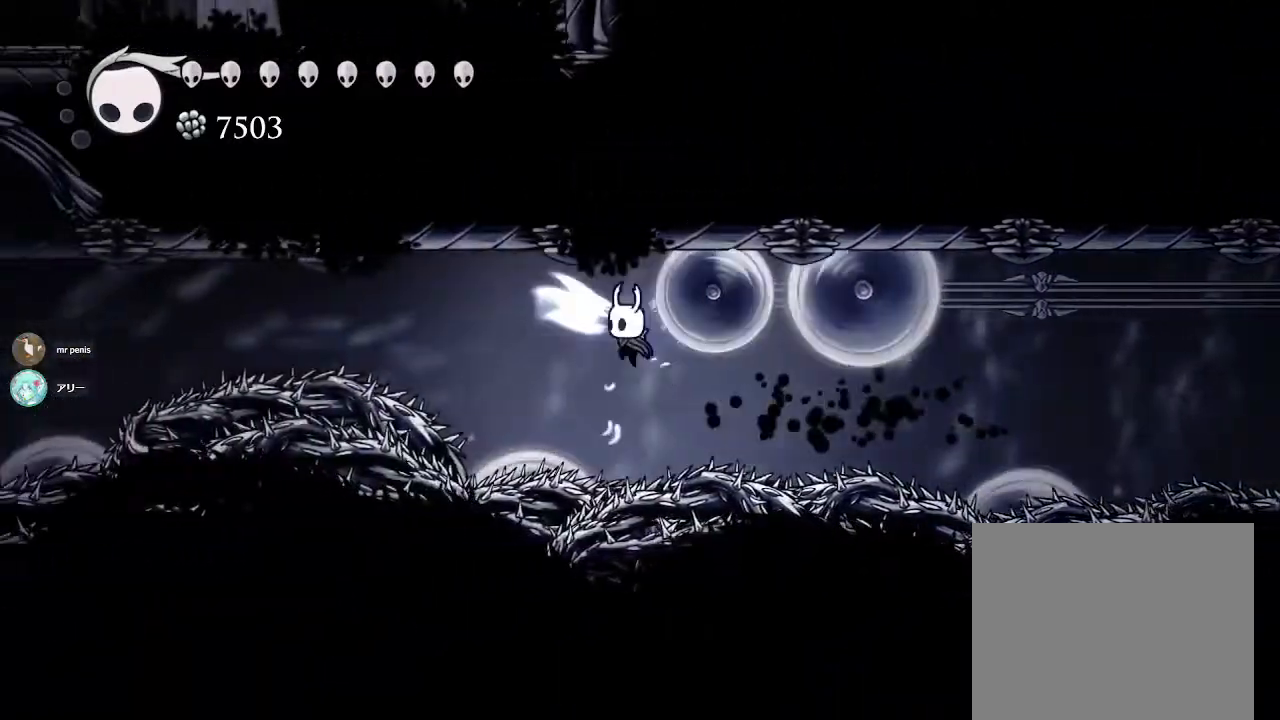
{"buttons": ["SQUARE"], "left_stick": "down", "right_stick": "center", "events": [[133, "CROSS", "up"], [200, "left_stick", "center"], [300, "left_stick", "down"], [400, "SQUARE", "down"]]}
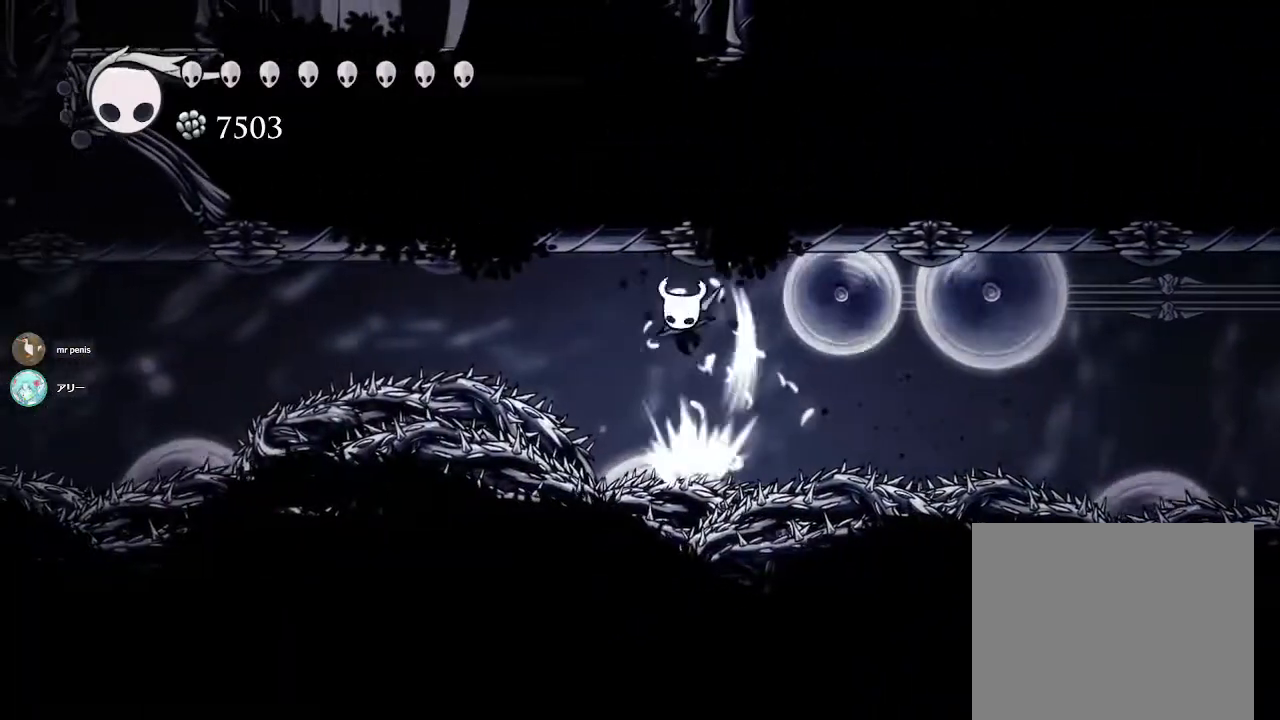
{"buttons": ["SQUARE"], "left_stick": "down", "right_stick": "center", "events": [[100, "SQUARE", "up"], [100, "left_stick", "center"], [333, "left_stick", "down"], [417, "SQUARE", "down"]]}
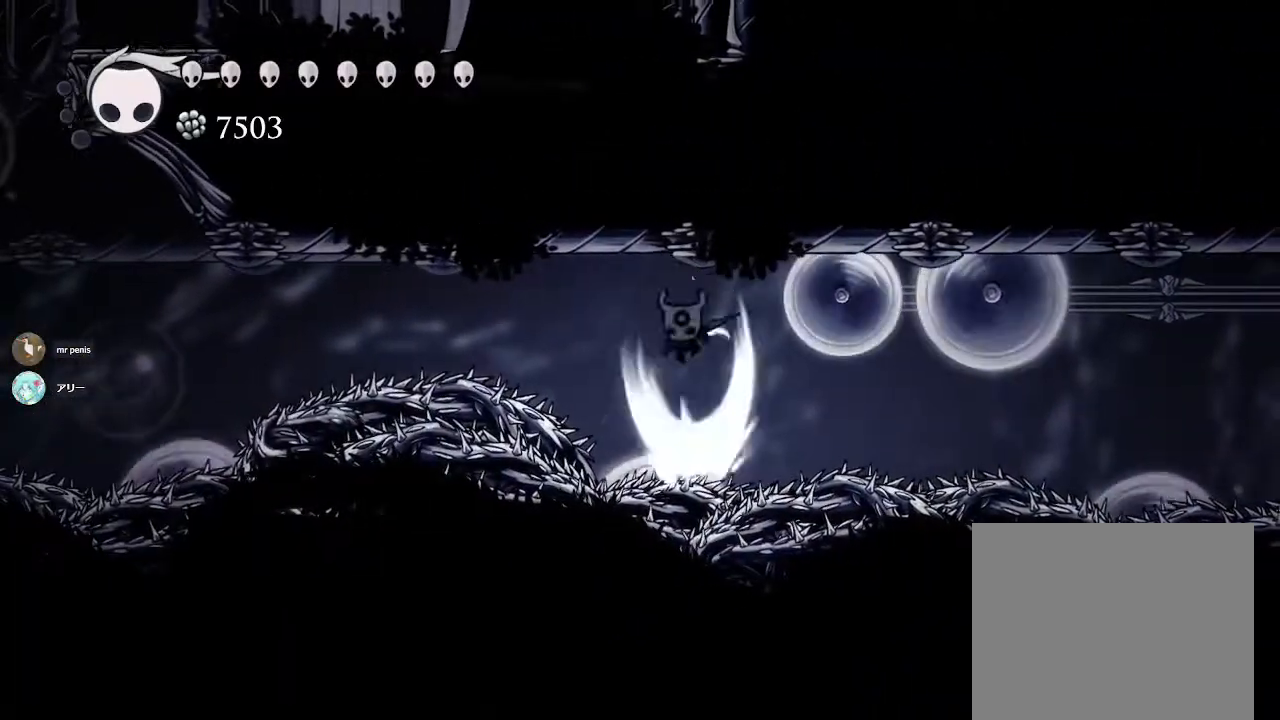
{"buttons": ["SQUARE"], "left_stick": "down", "right_stick": "center", "events": [[117, "left_stick", "center"], [150, "SQUARE", "up"], [433, "left_stick", "down"], [483, "SQUARE", "down"]]}
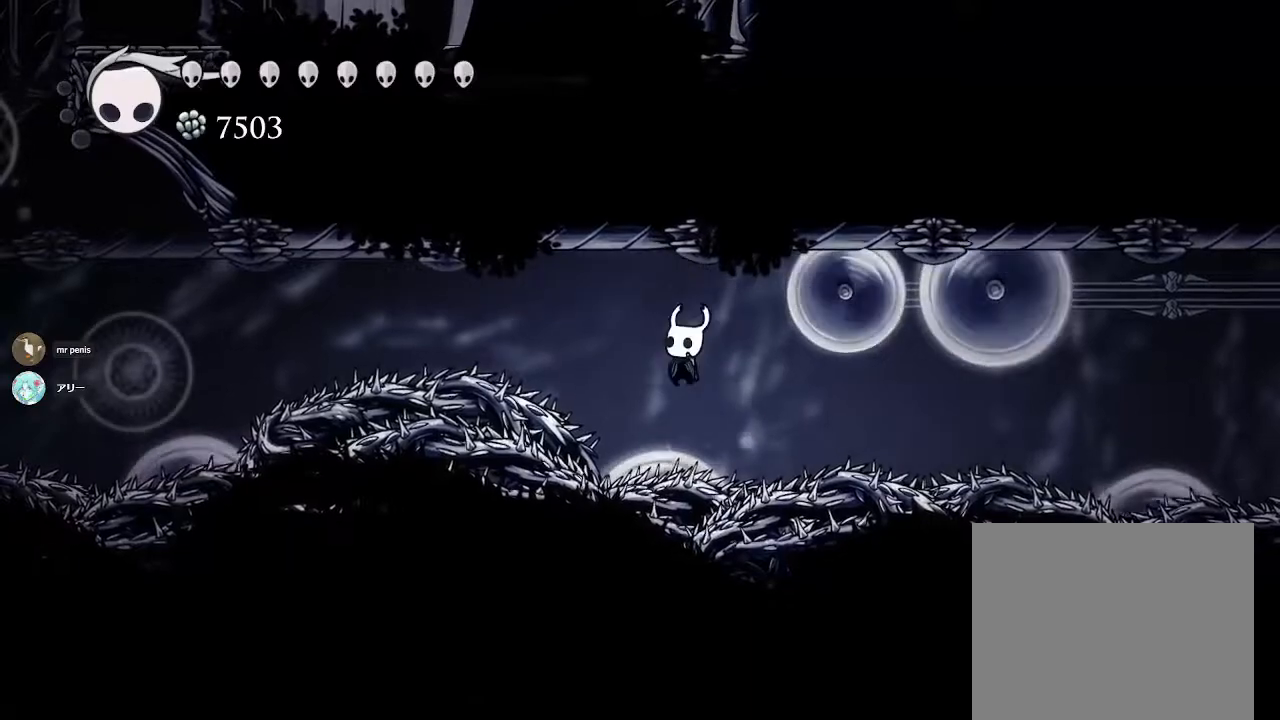
{"buttons": ["R2"], "left_stick": "left", "right_stick": "center", "events": [[100, "left_stick", "left"], [200, "SQUARE", "up"], [300, "R2", "down"]]}
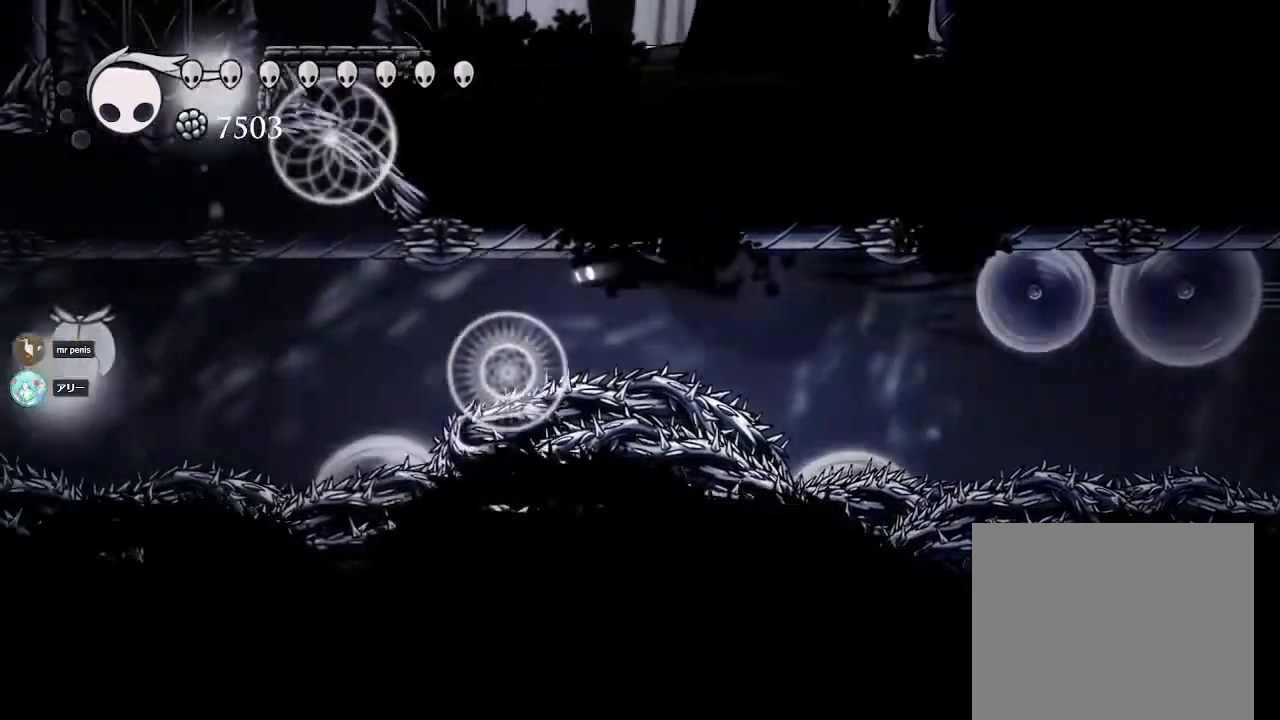
{"buttons": ["SQUARE"], "left_stick": "left", "right_stick": "center", "events": [[283, "R2", "up"], [367, "SQUARE", "down"], [367, "left_stick", "down-left"], [483, "left_stick", "left"]]}
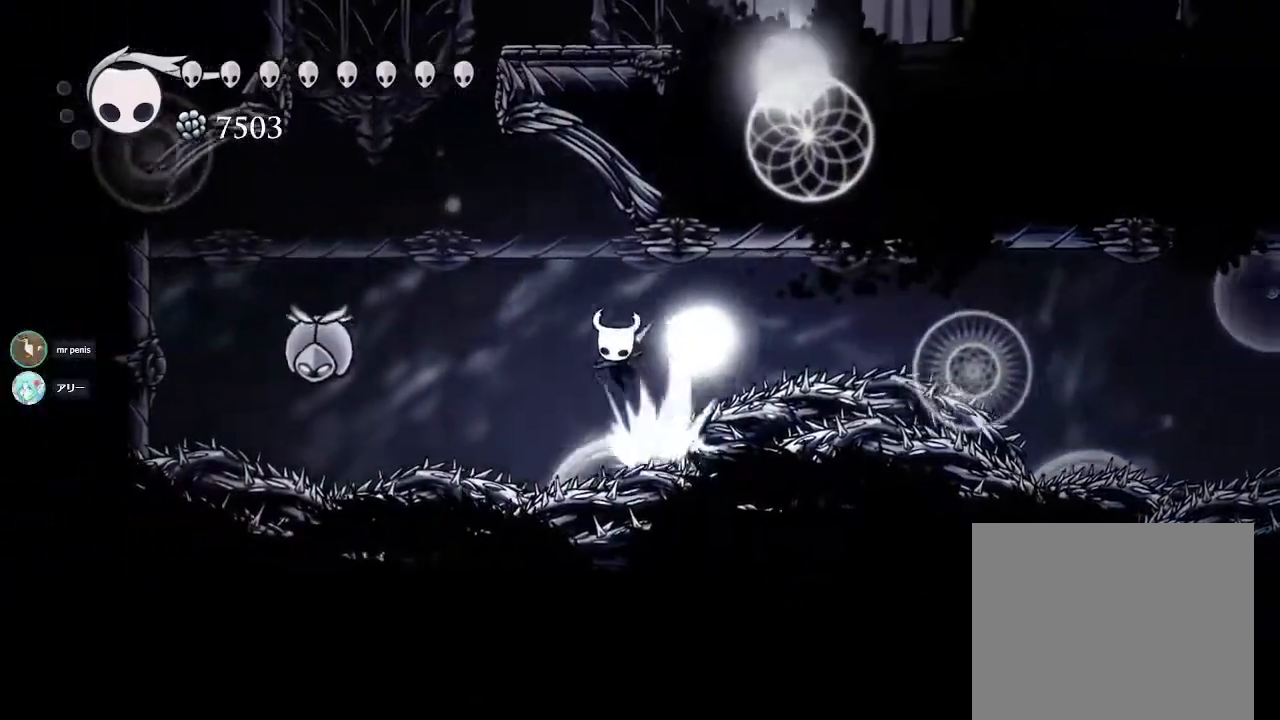
{"buttons": ["CROSS"], "left_stick": "left", "right_stick": "center", "events": [[167, "SQUARE", "up"], [317, "CROSS", "down"]]}
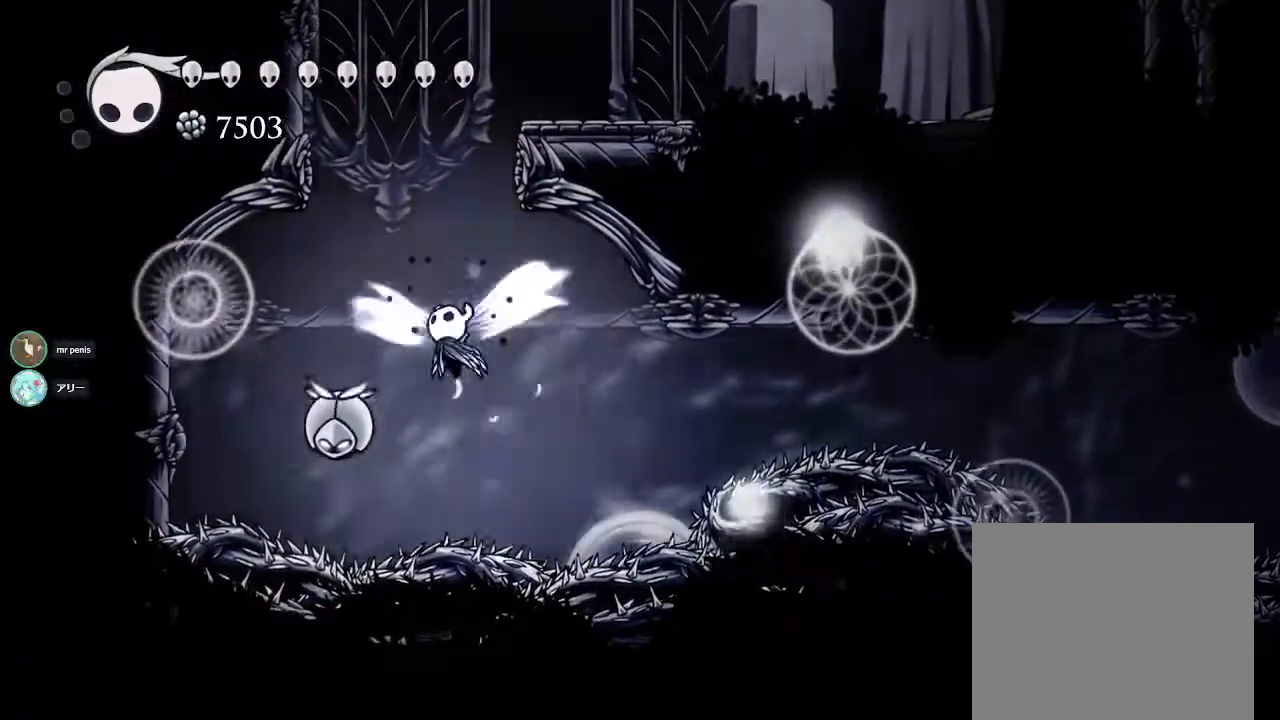
{"buttons": ["SQUARE"], "left_stick": "down", "right_stick": "center", "events": [[183, "CROSS", "up"], [267, "left_stick", "center"], [367, "left_stick", "down"], [417, "SQUARE", "down"]]}
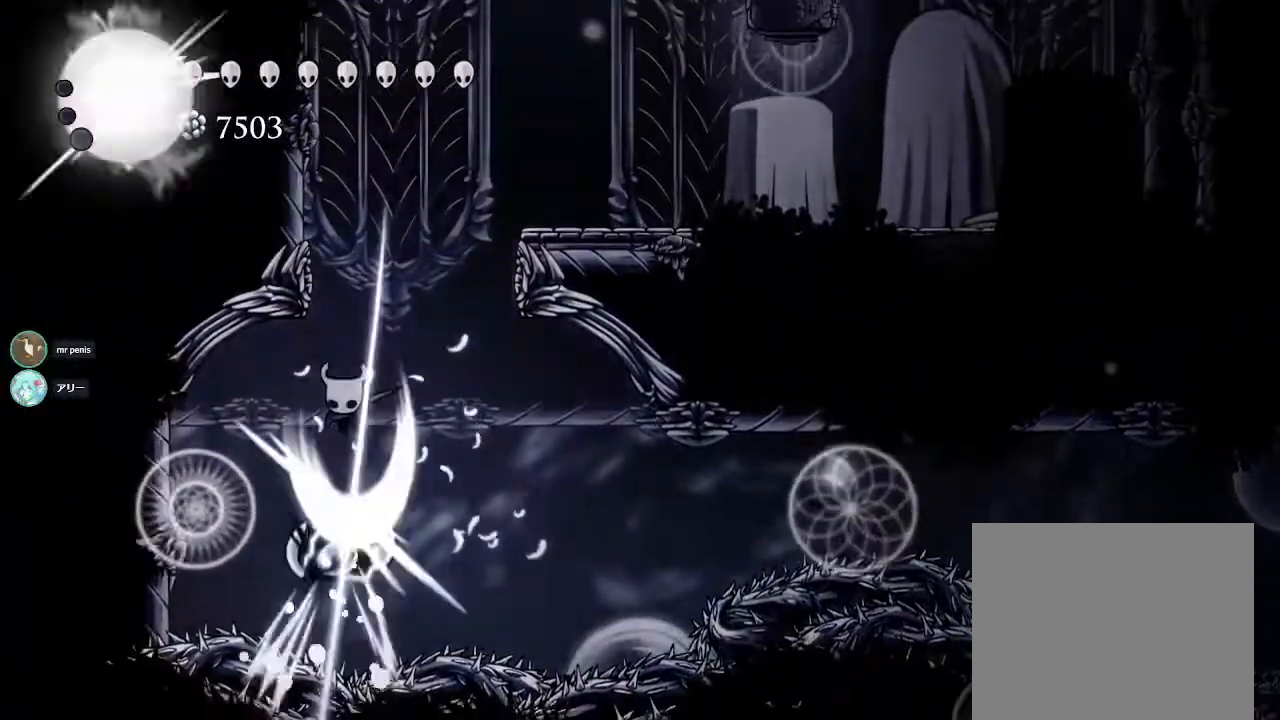
{"buttons": ["CROSS"], "left_stick": "right", "right_stick": "center", "events": [[83, "left_stick", "right"], [200, "SQUARE", "up"], [267, "left_stick", "center"], [300, "CROSS", "down"], [467, "left_stick", "right"]]}
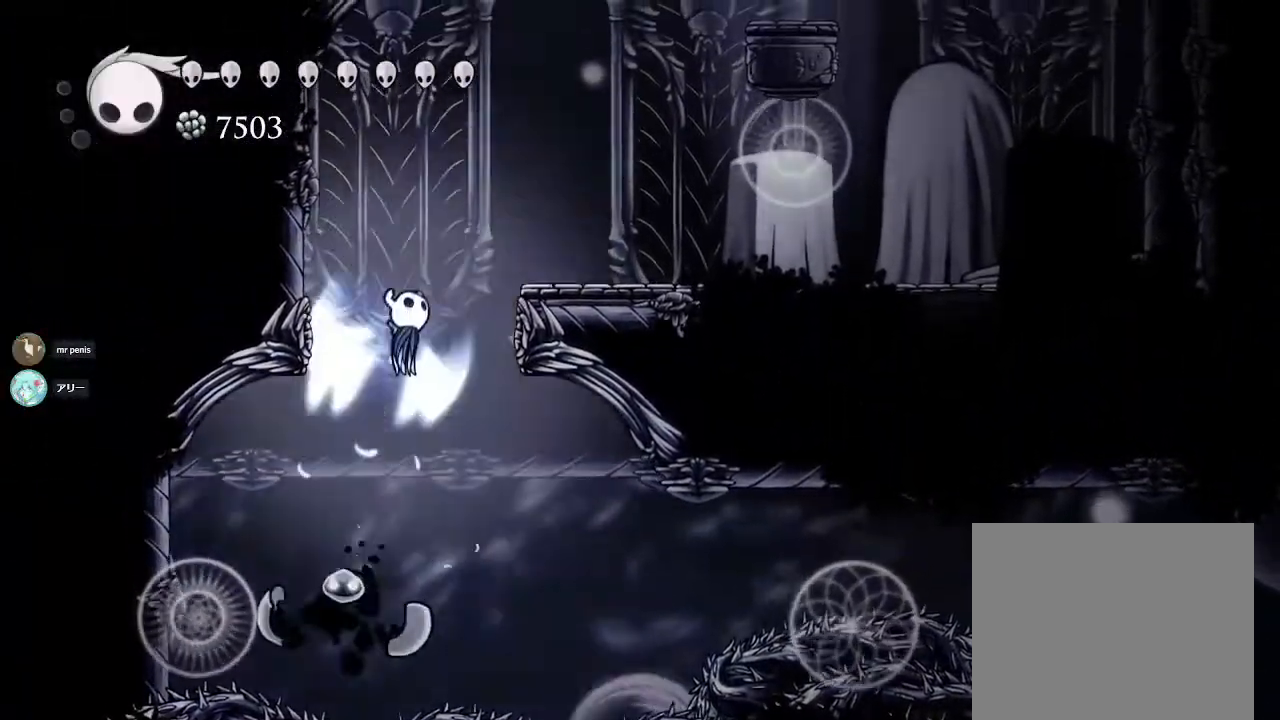
{"buttons": [], "left_stick": "center", "right_stick": "center", "events": [[417, "CROSS", "up"], [500, "left_stick", "center"]]}
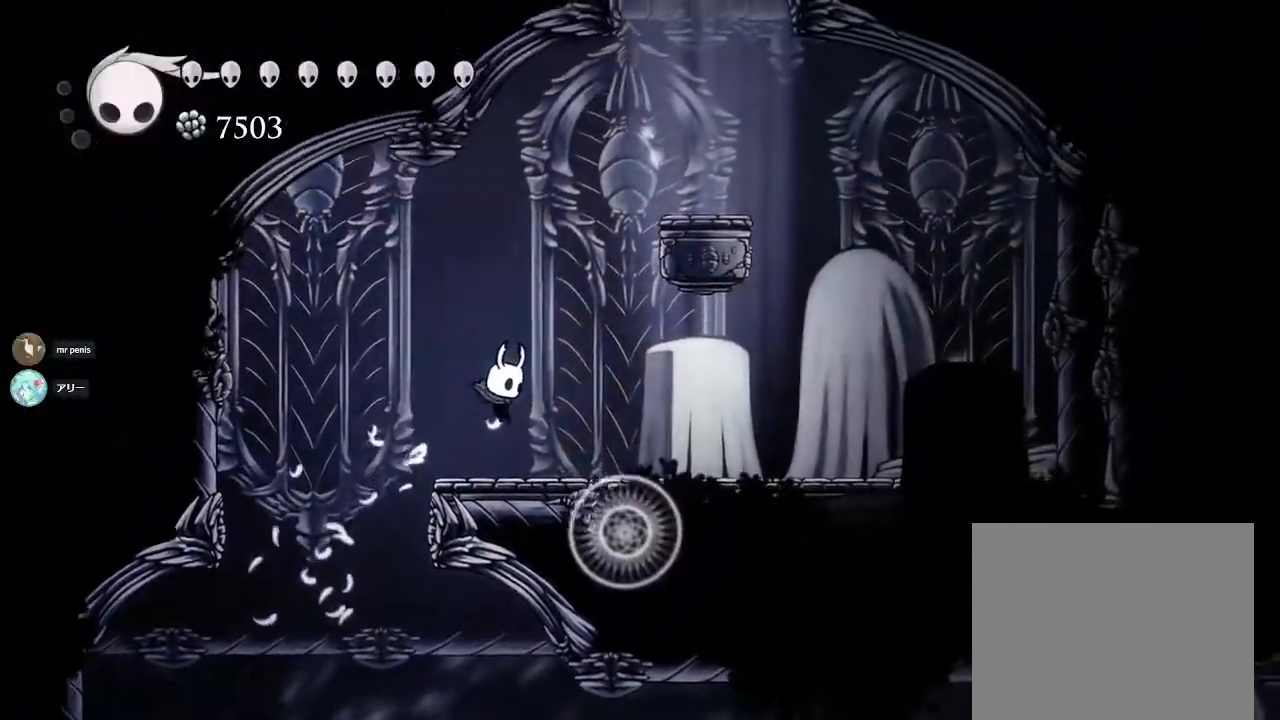
{"buttons": [], "left_stick": "center", "right_stick": "center", "events": []}
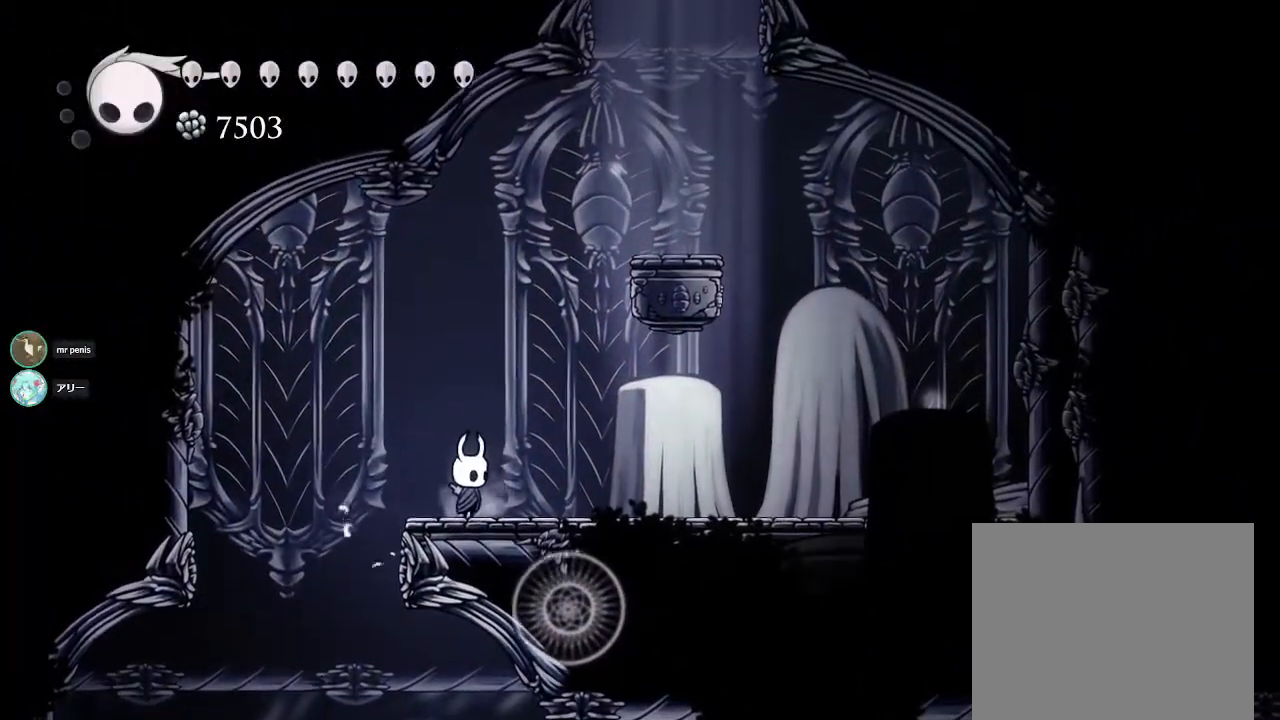
{"buttons": [], "left_stick": "center", "right_stick": "center", "events": []}
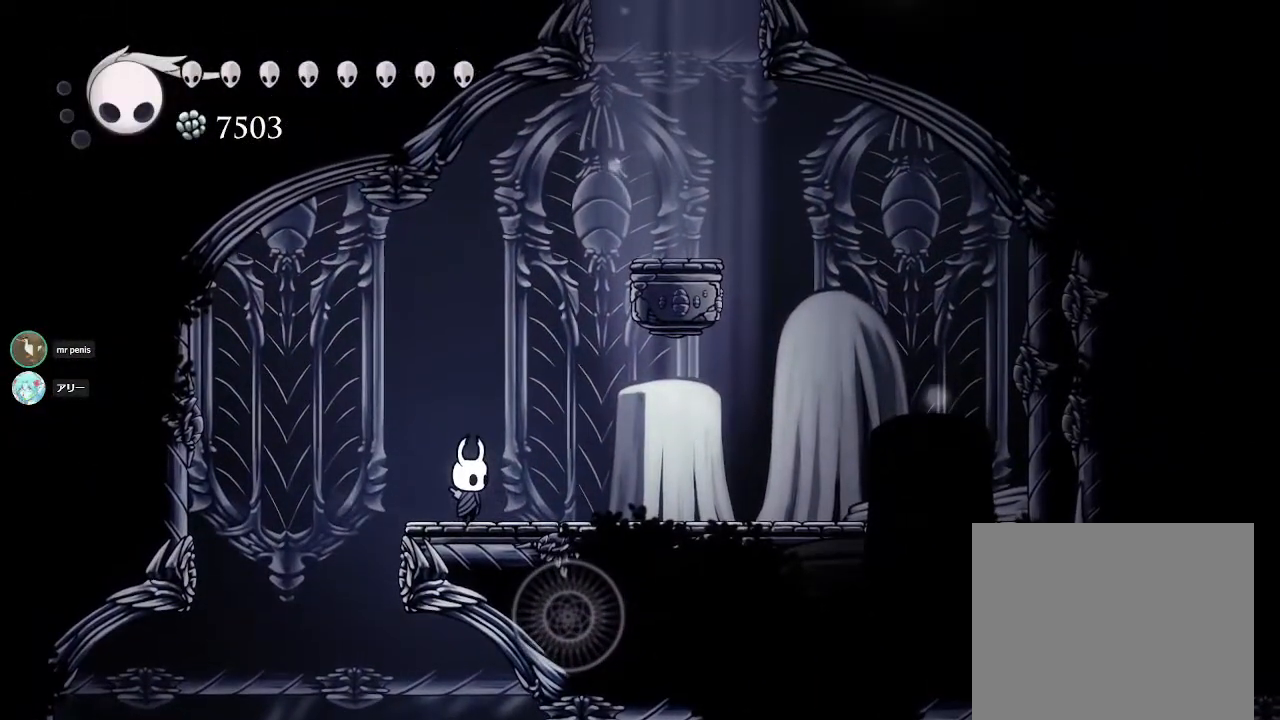
{"buttons": [], "left_stick": "right", "right_stick": "center", "events": [[267, "left_stick", "right"]]}
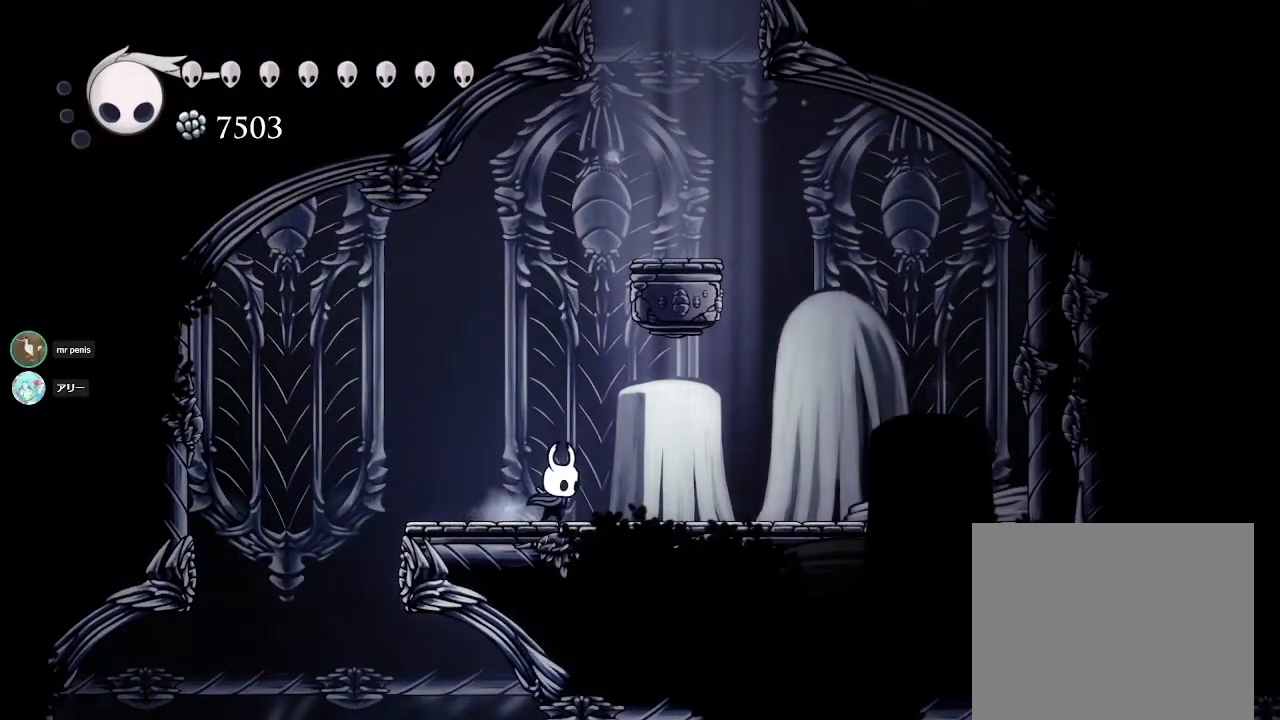
{"buttons": [], "left_stick": "right", "right_stick": "center", "events": []}
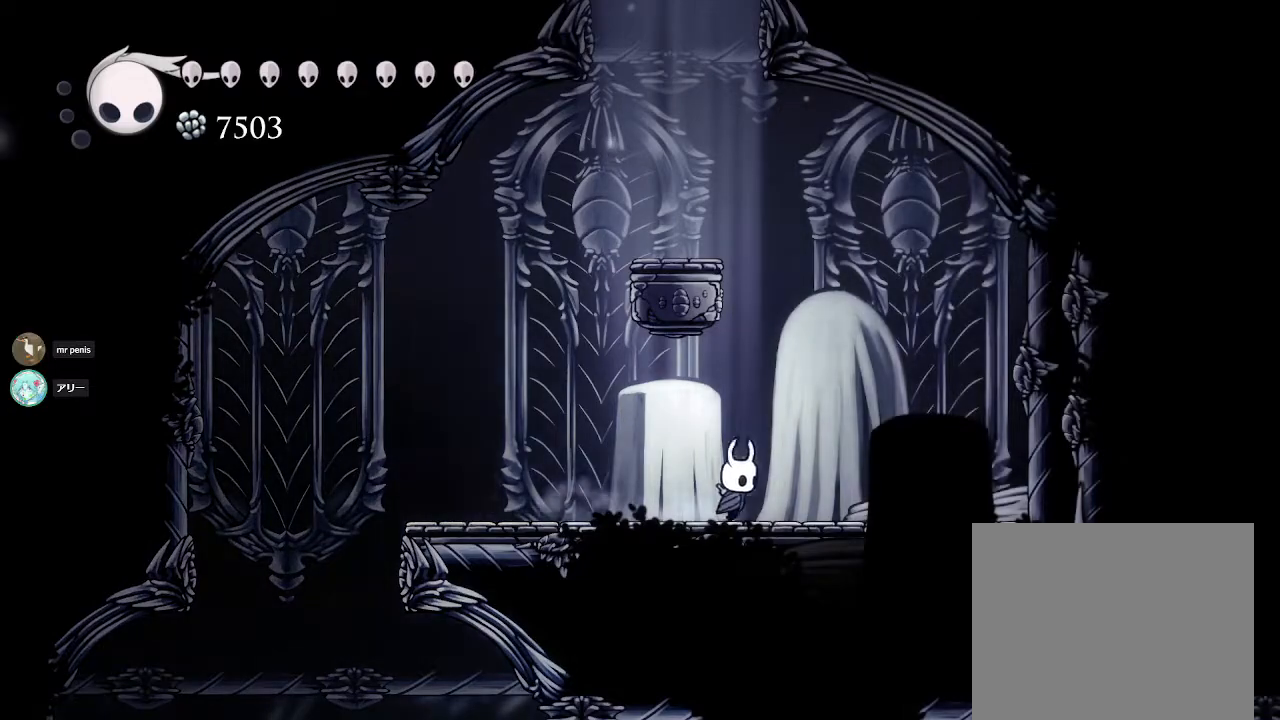
{"buttons": [], "left_stick": "right", "right_stick": "center", "events": [[250, "CROSS", "down"], [383, "CROSS", "up"]]}
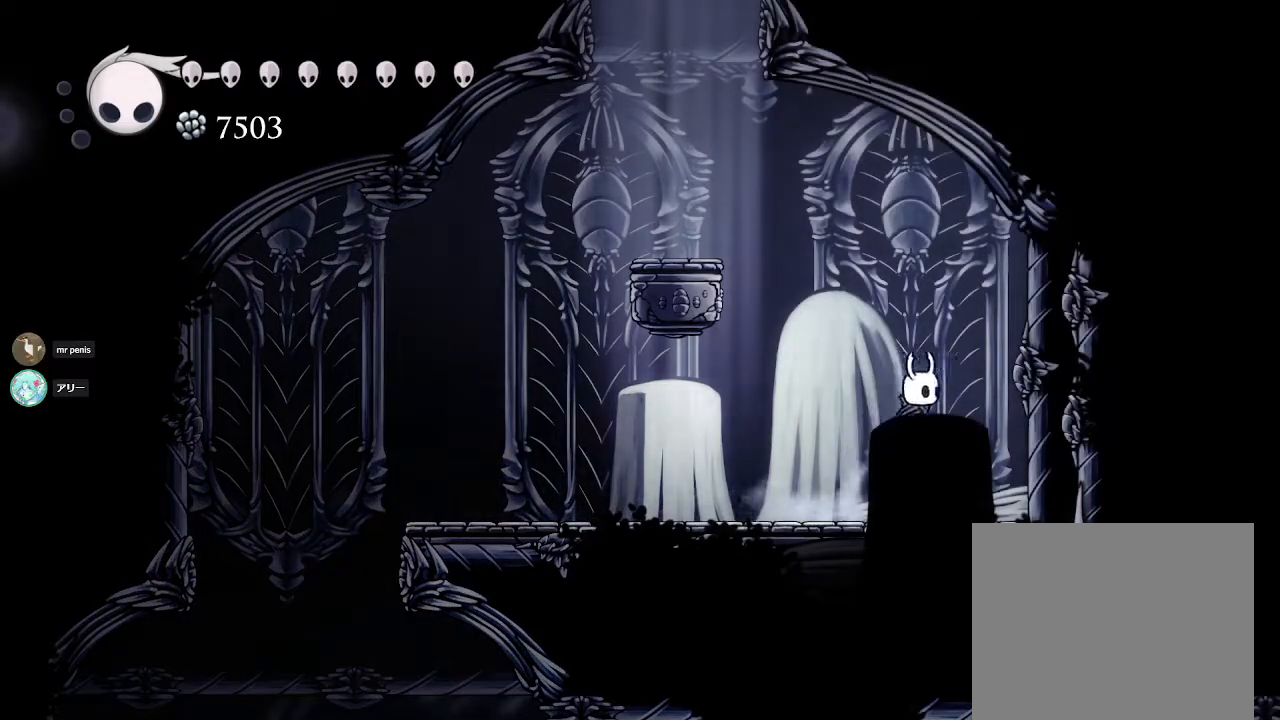
{"buttons": [], "left_stick": "right", "right_stick": "center", "events": [[50, "SQUARE", "down"], [200, "SQUARE", "up"], [300, "SQUARE", "down"], [467, "SQUARE", "up"]]}
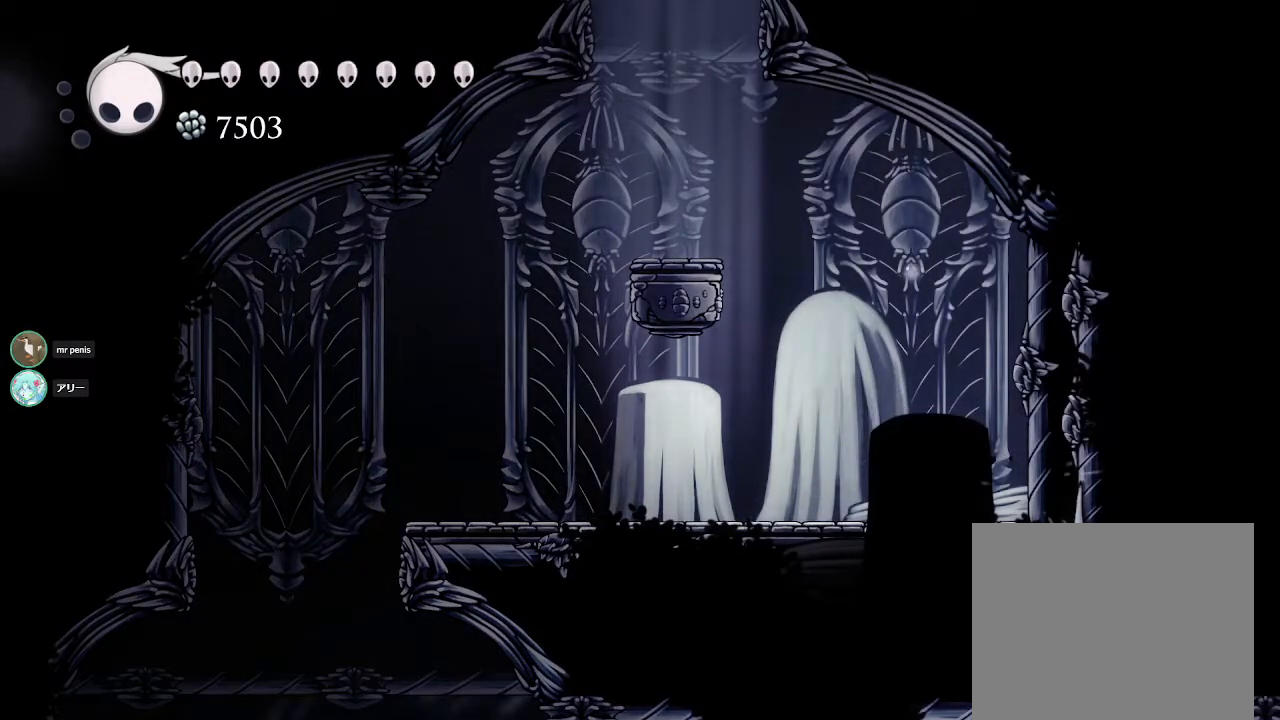
{"buttons": ["CROSS"], "left_stick": "left", "right_stick": "center", "events": [[50, "SQUARE", "down"], [183, "SQUARE", "up"], [283, "left_stick", "left"], [467, "CROSS", "down"]]}